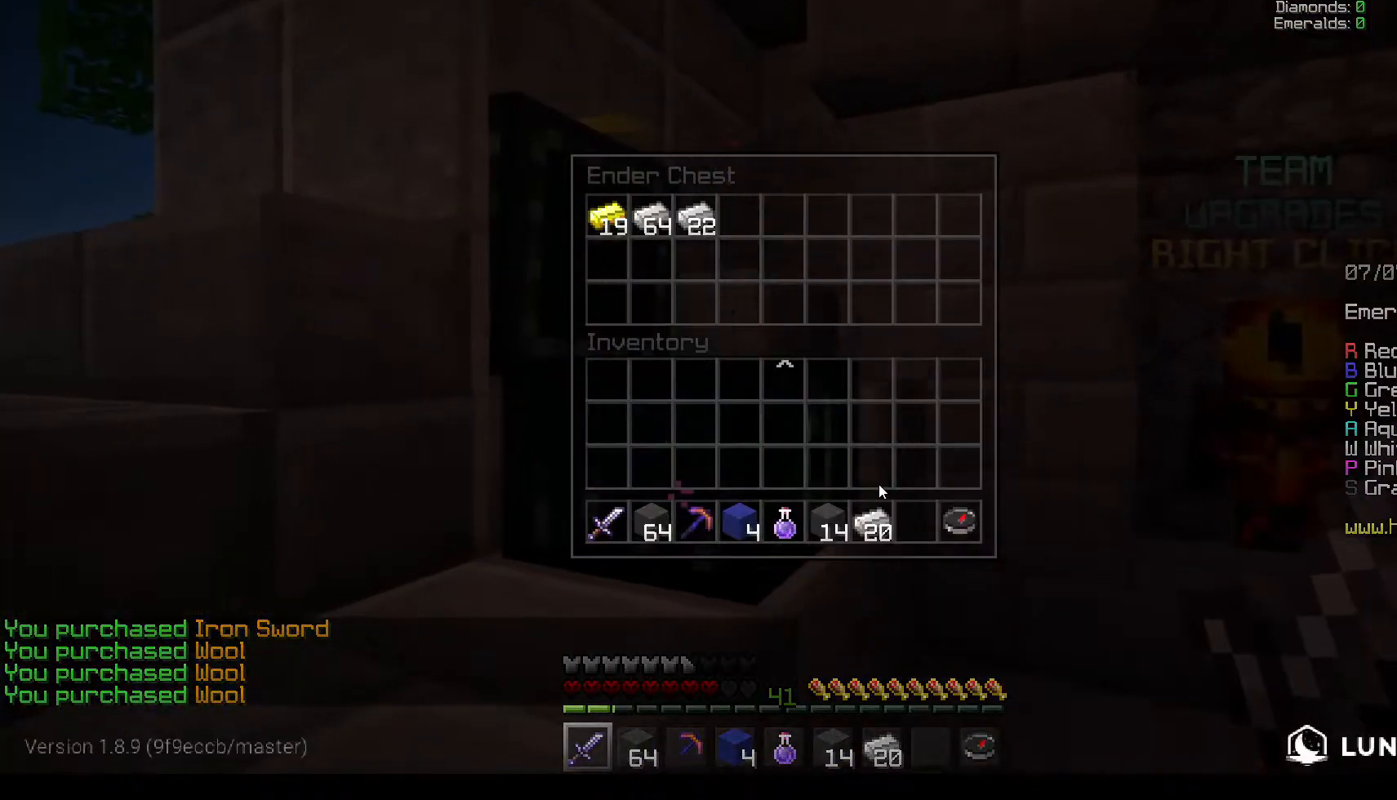
Gameplay with keyboard and mouse; each line is a JSON object with the keys and mouse buttons held at the frame after it. "events" lists presses ("down") and releases ("up") of "a", "d", "s", "w", "mouse_left" and "mouse_right" between this image and that frame as [ms after this image, input, new state], when the widget could be followed in between. "mouse_left", "mouse_right" = the "left", "right" buttons of the "mouse" list. No other keys are recorded. Fast repeated clicks can show as one long hold. Mouse movement is not recorded.
{"keys": [], "mouse": [], "events": []}
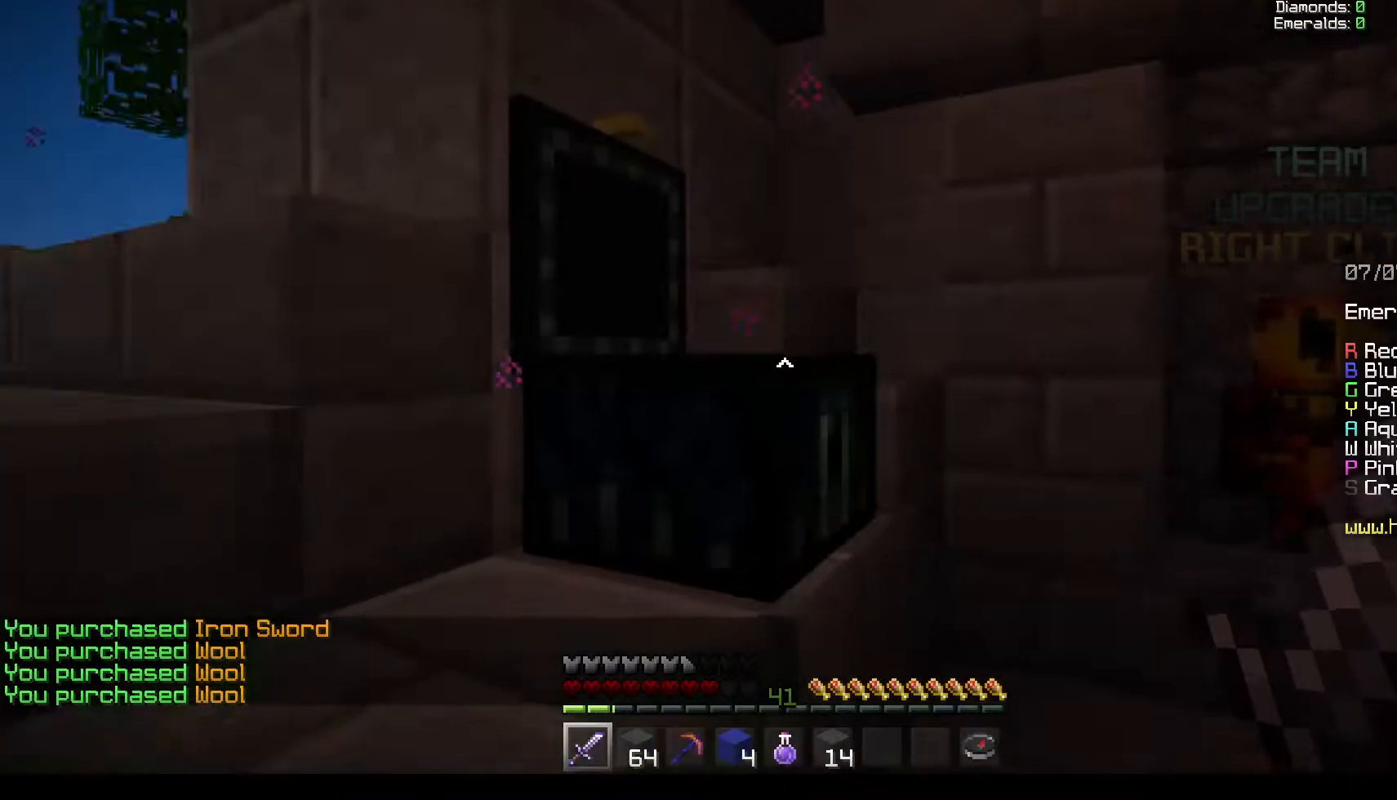
{"keys": ["a", "w"], "mouse": []}
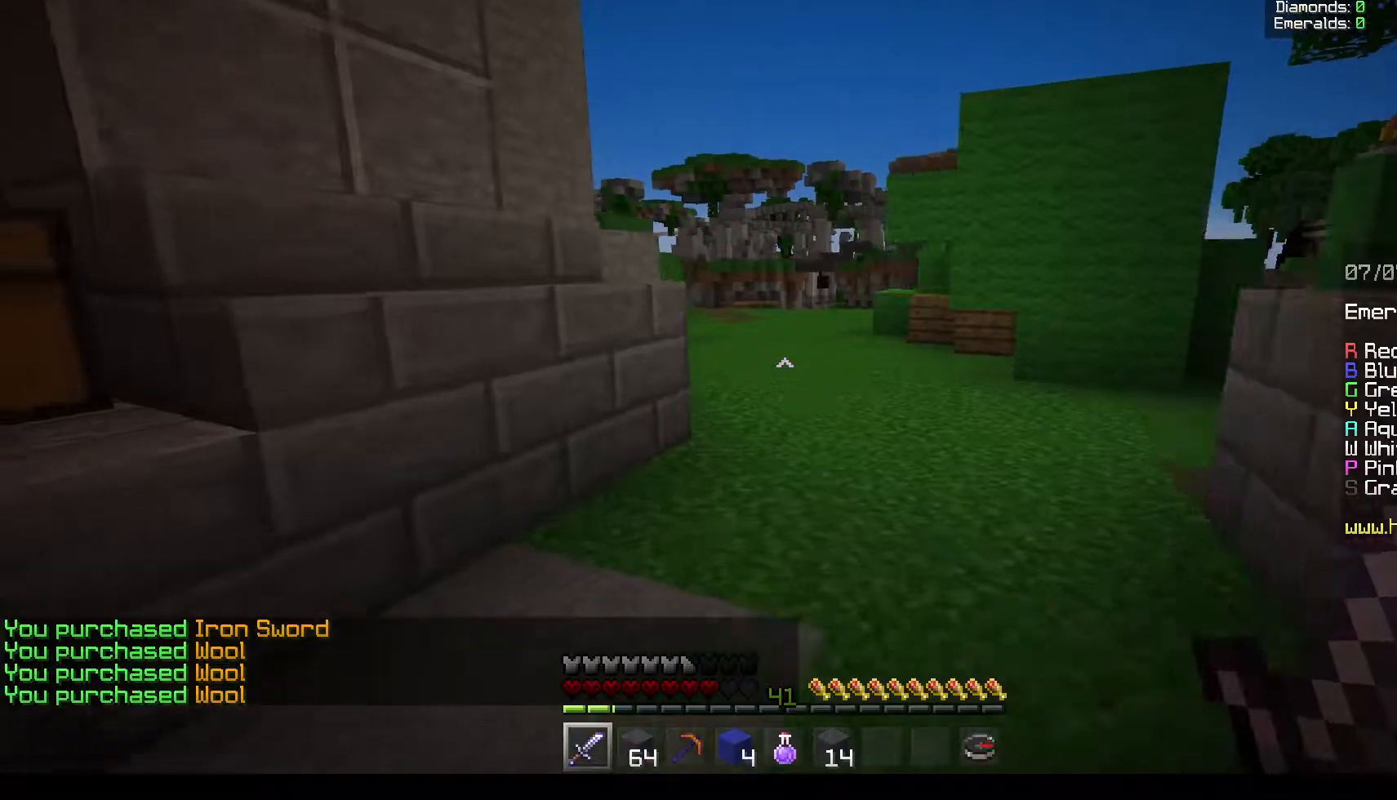
{"keys": [], "mouse": [], "events": [[67, "a", "up"], [317, "w", "up"]]}
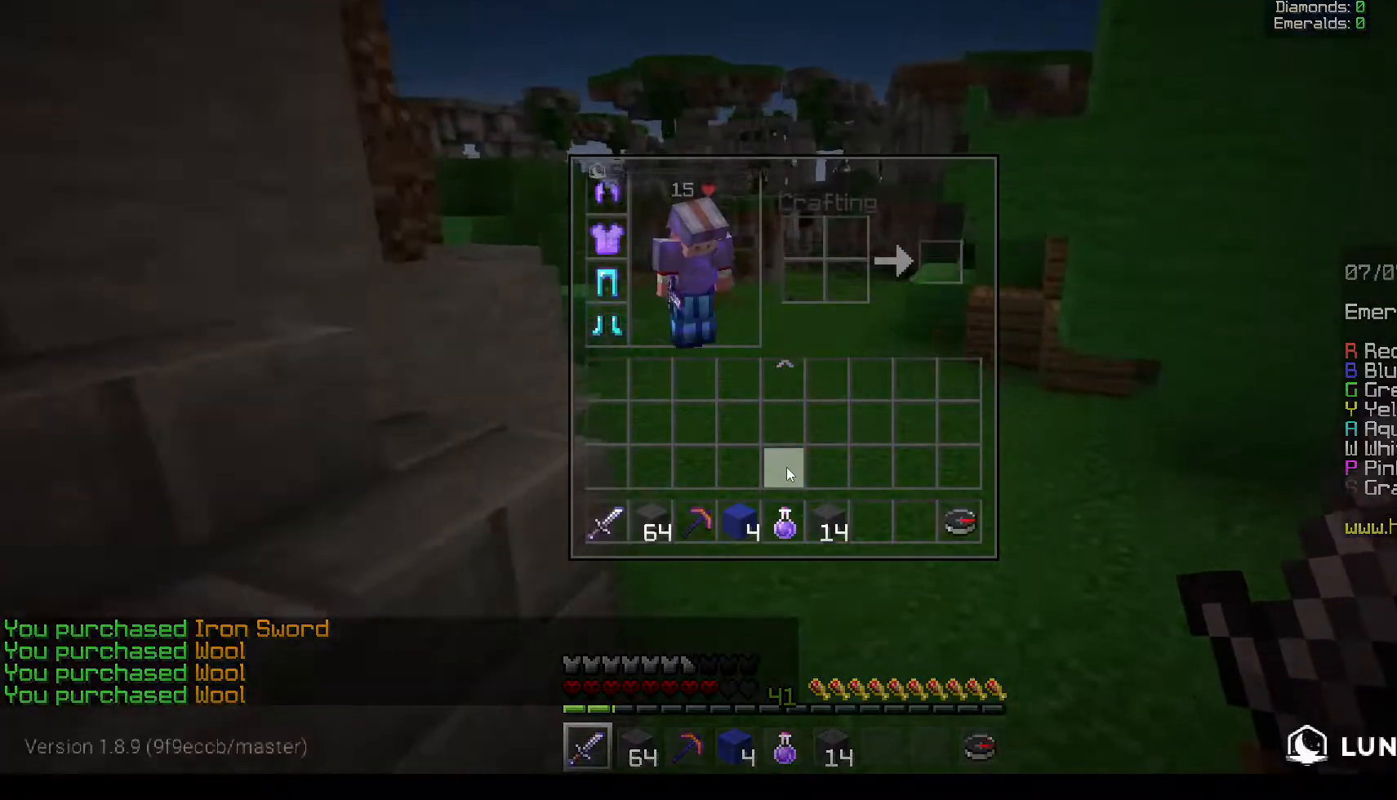
{"keys": [], "mouse": [], "events": []}
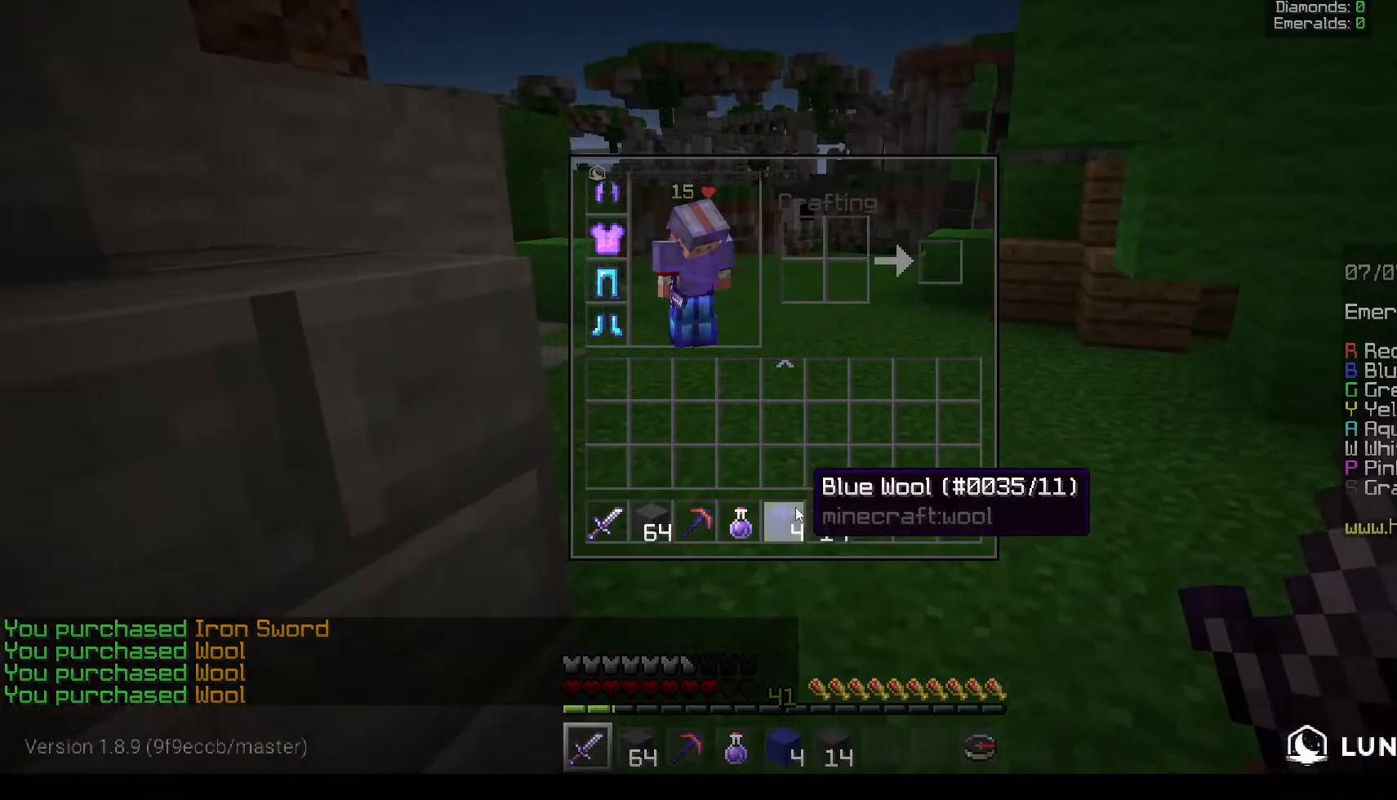
{"keys": [], "mouse": [], "events": []}
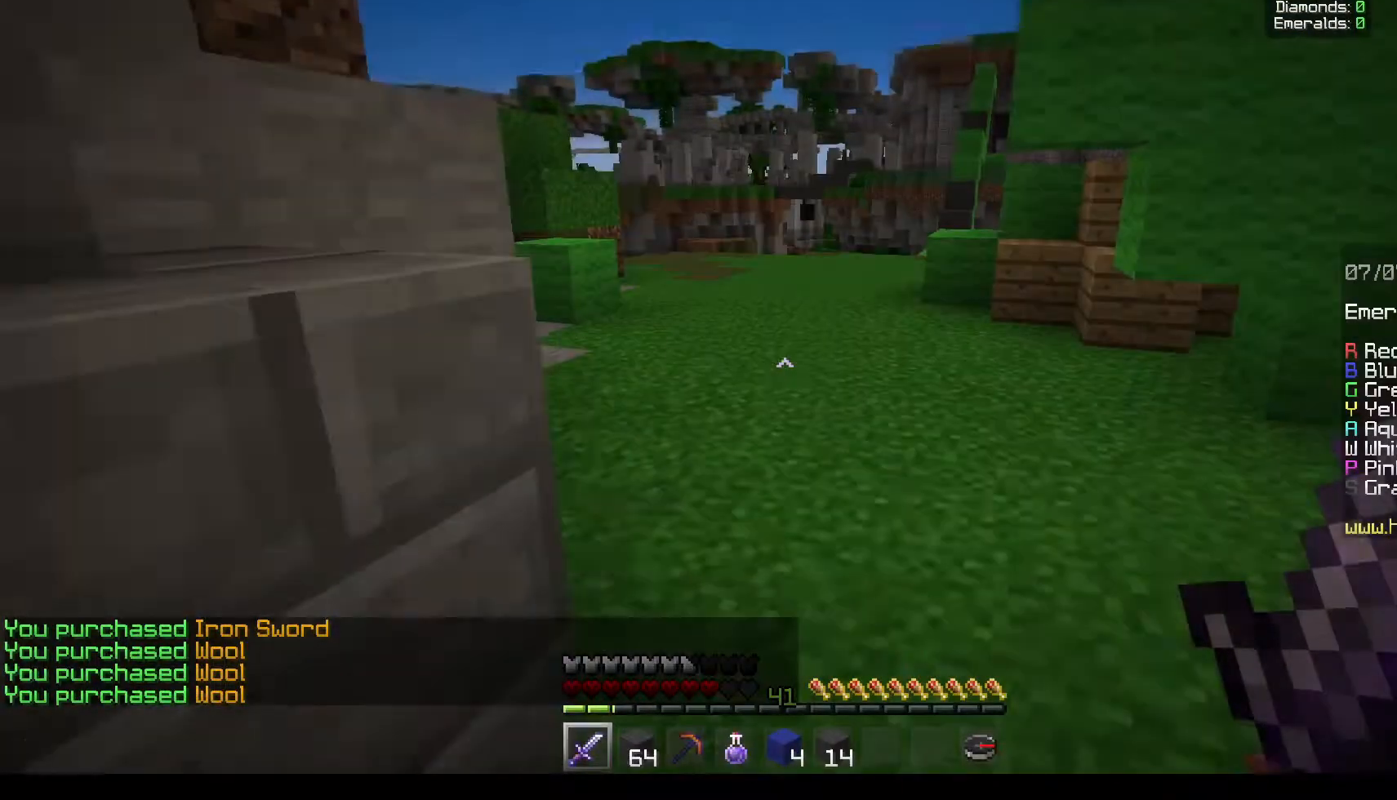
{"keys": ["w"], "mouse": [], "events": [[117, "w", "down"]]}
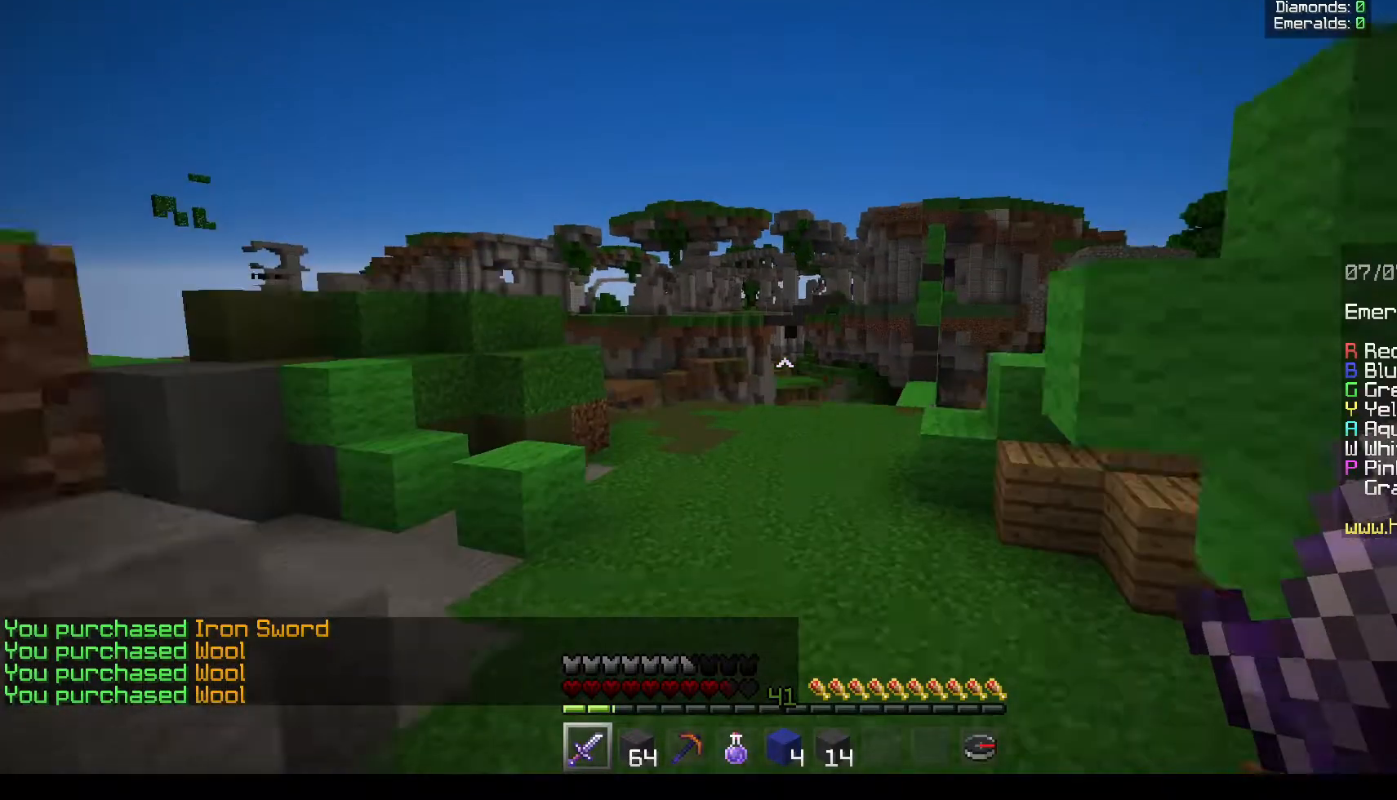
{"keys": ["w"], "mouse": [], "events": []}
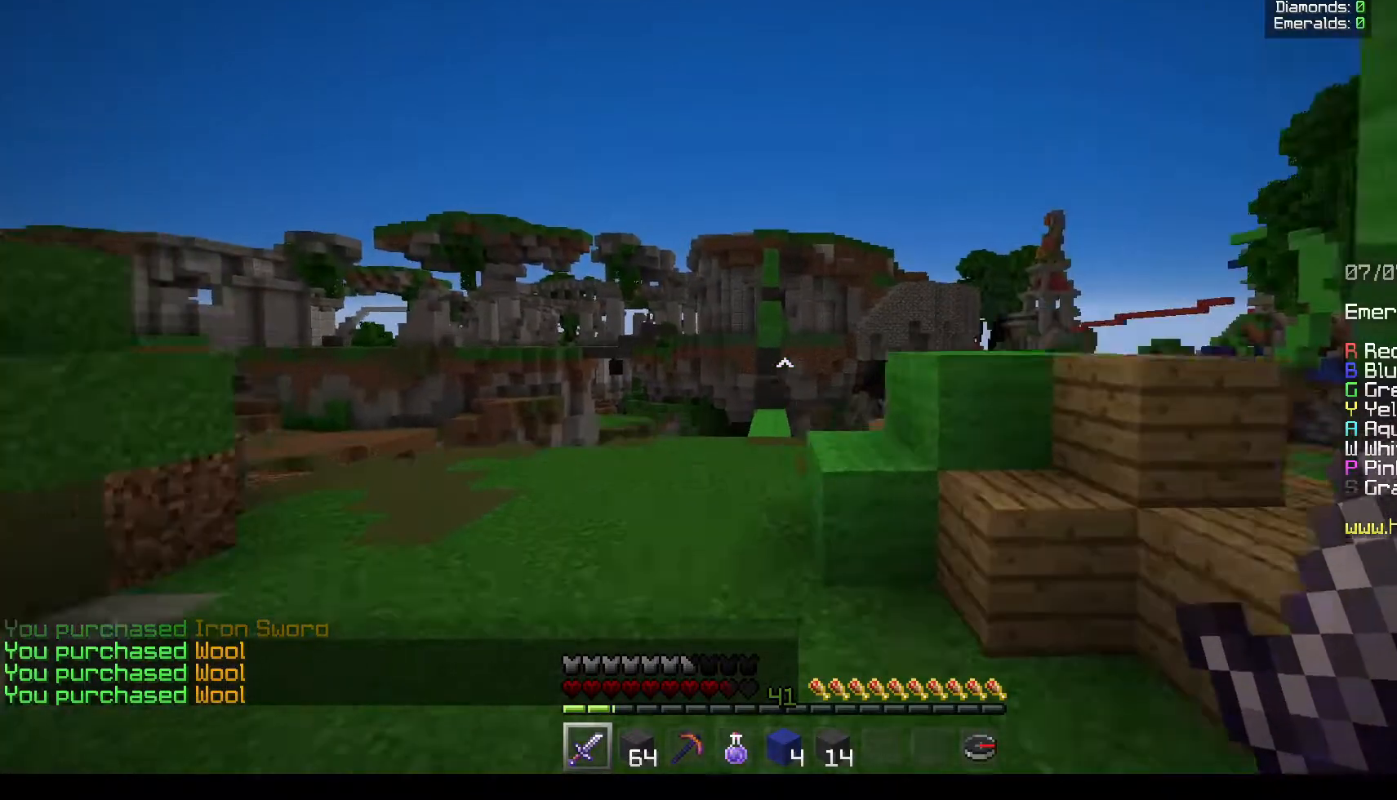
{"keys": ["w"], "mouse": [], "events": []}
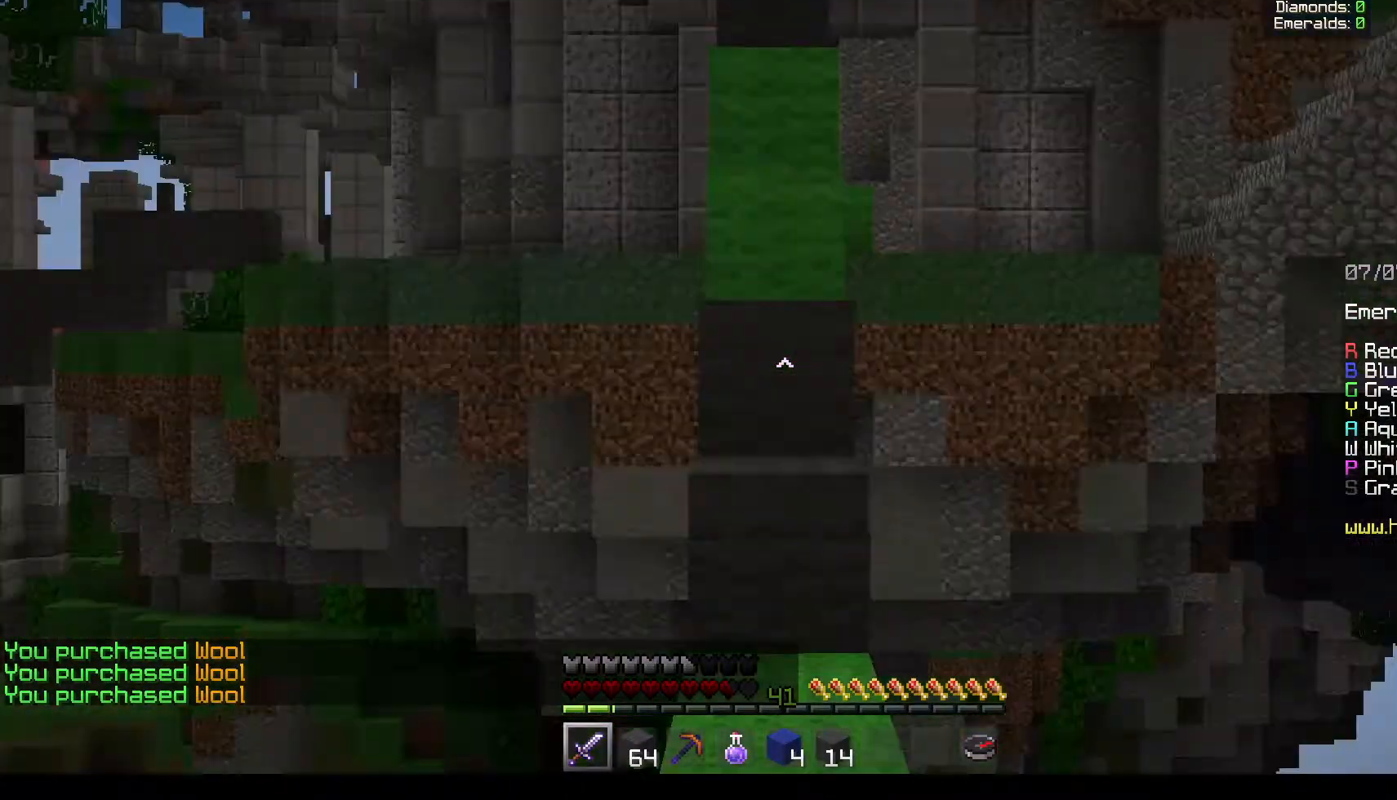
{"keys": ["w"], "mouse": [], "events": []}
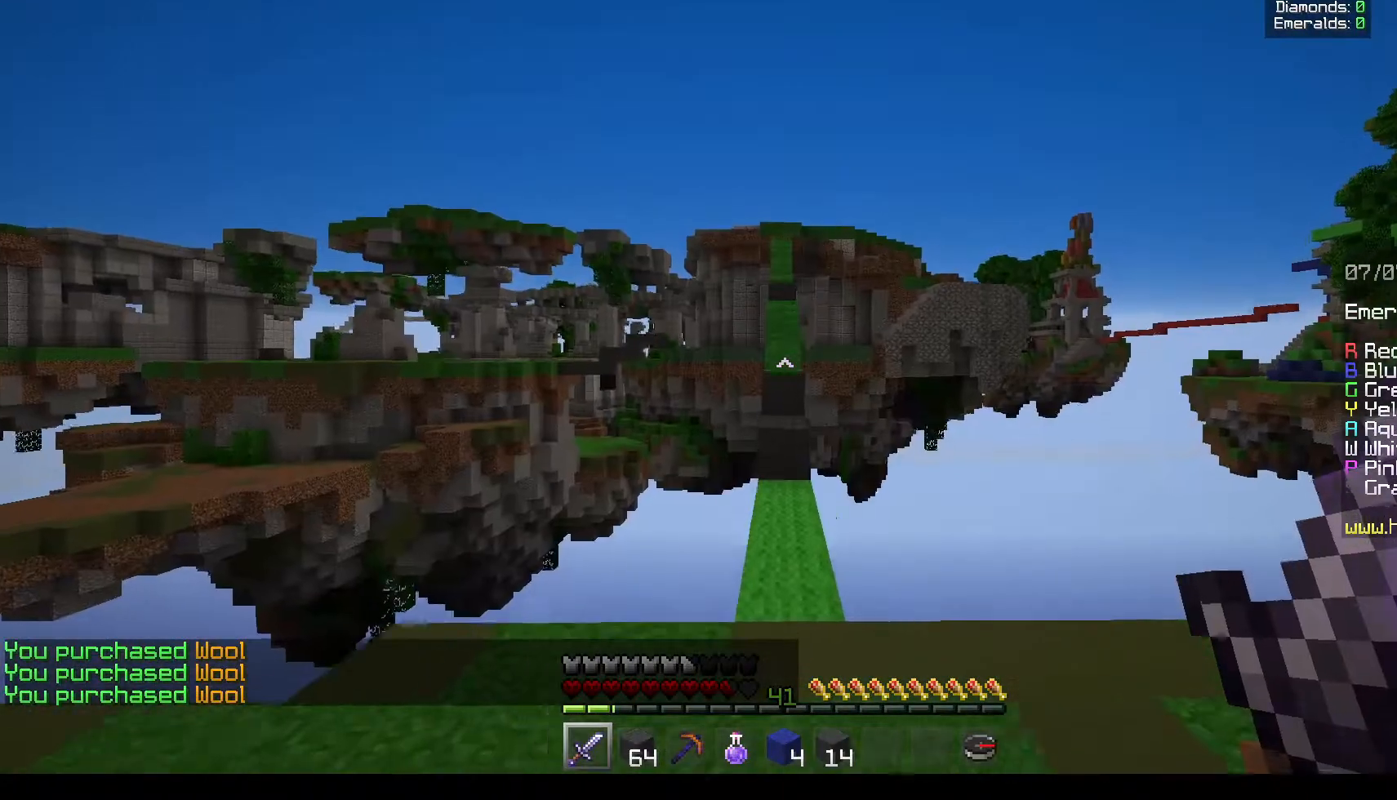
{"keys": ["w"], "mouse": [], "events": []}
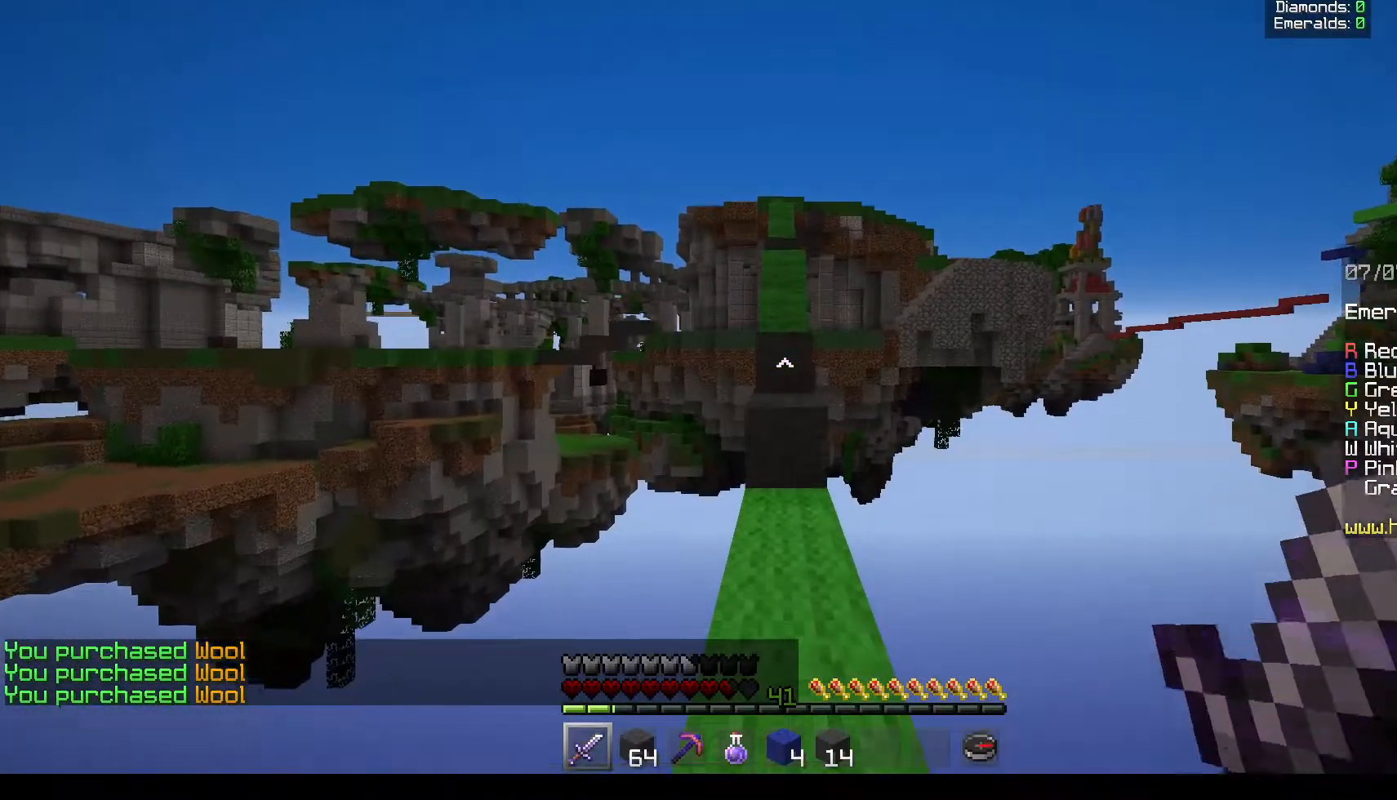
{"keys": ["w"], "mouse": [], "events": []}
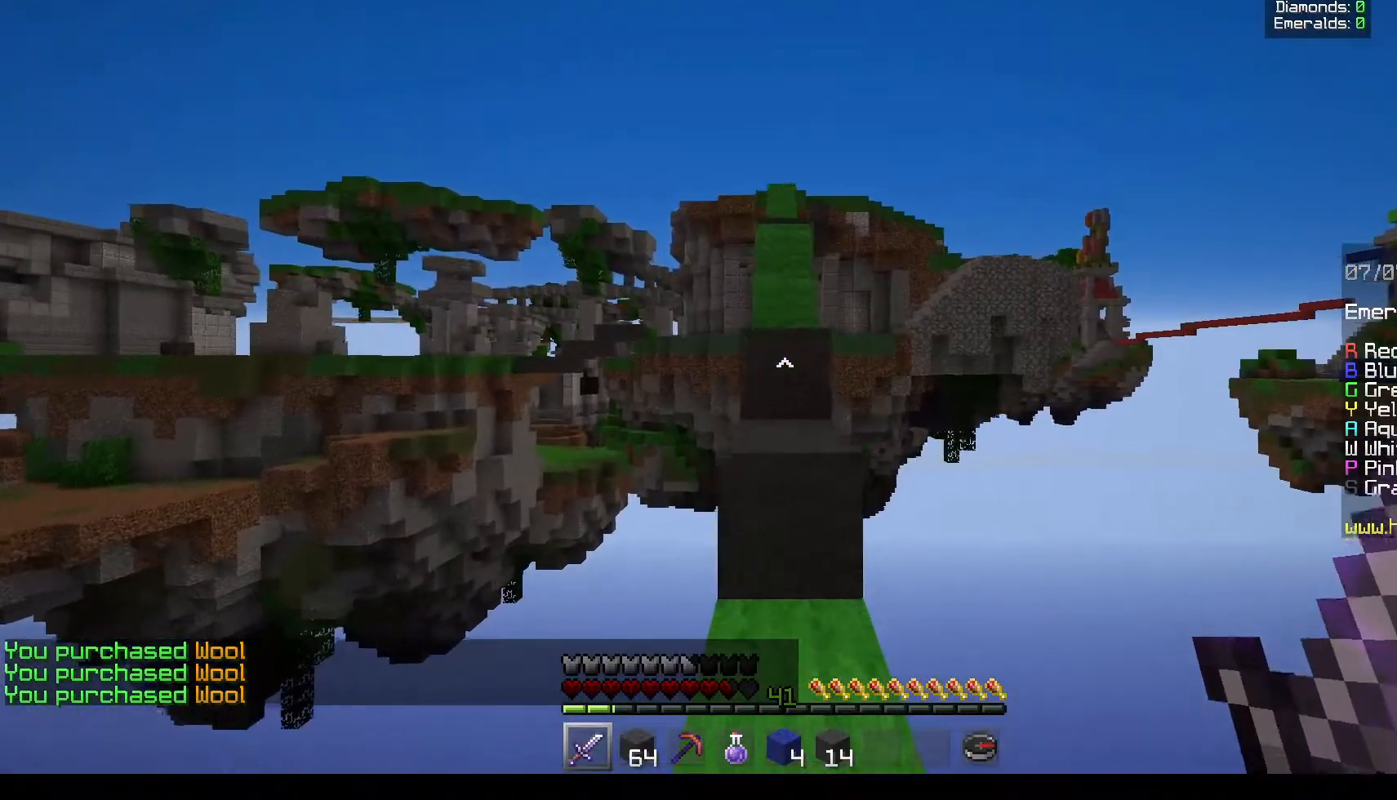
{"keys": ["w"], "mouse": [], "events": []}
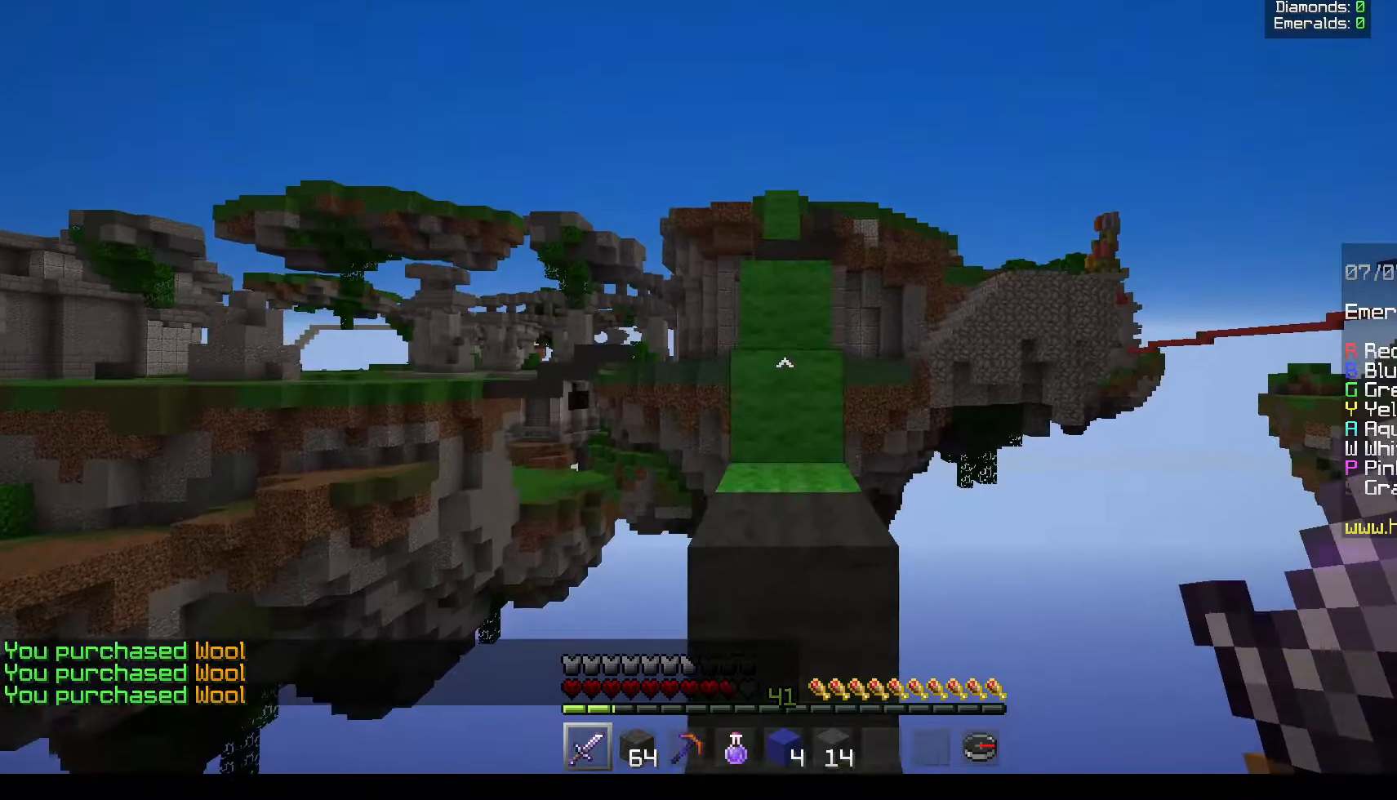
{"keys": ["w"], "mouse": [], "events": []}
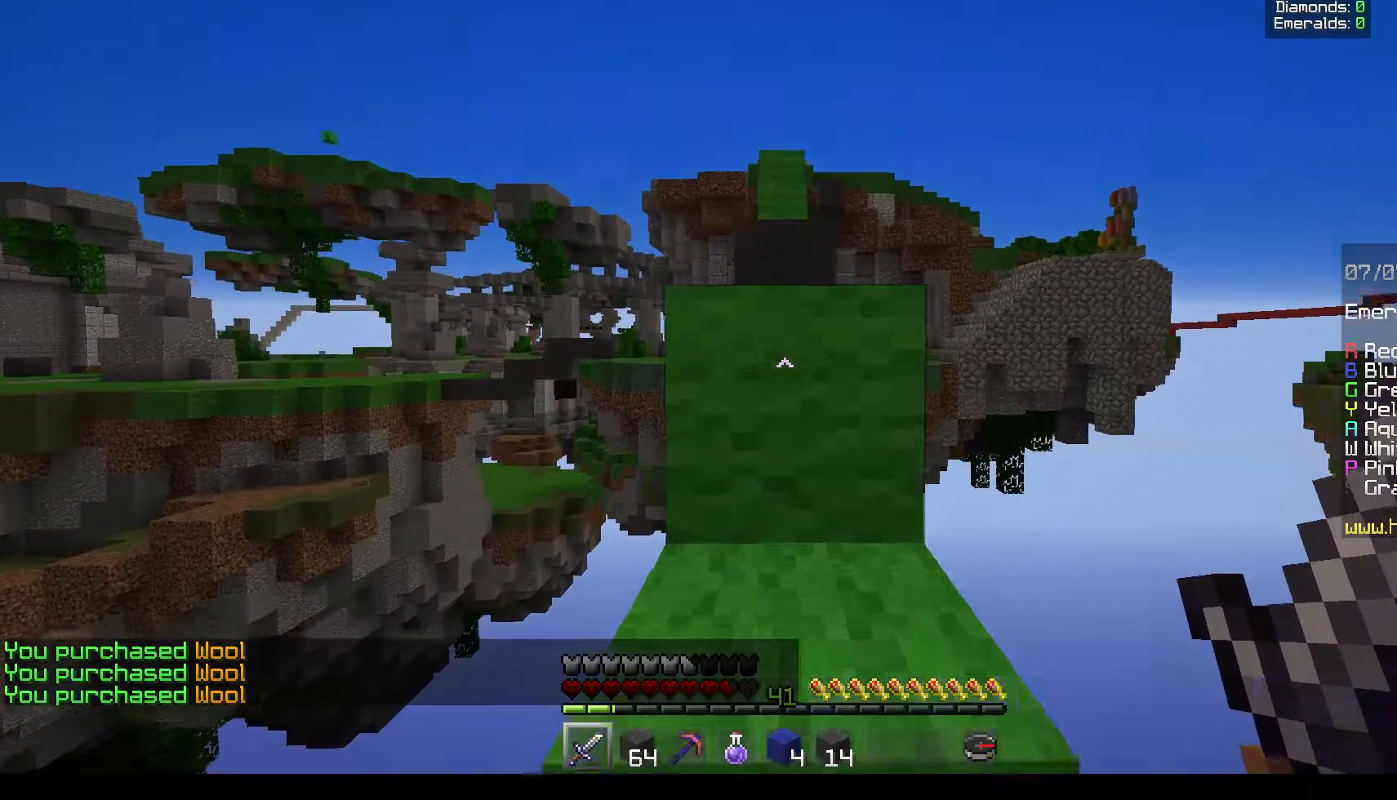
{"keys": ["w"], "mouse": [], "events": []}
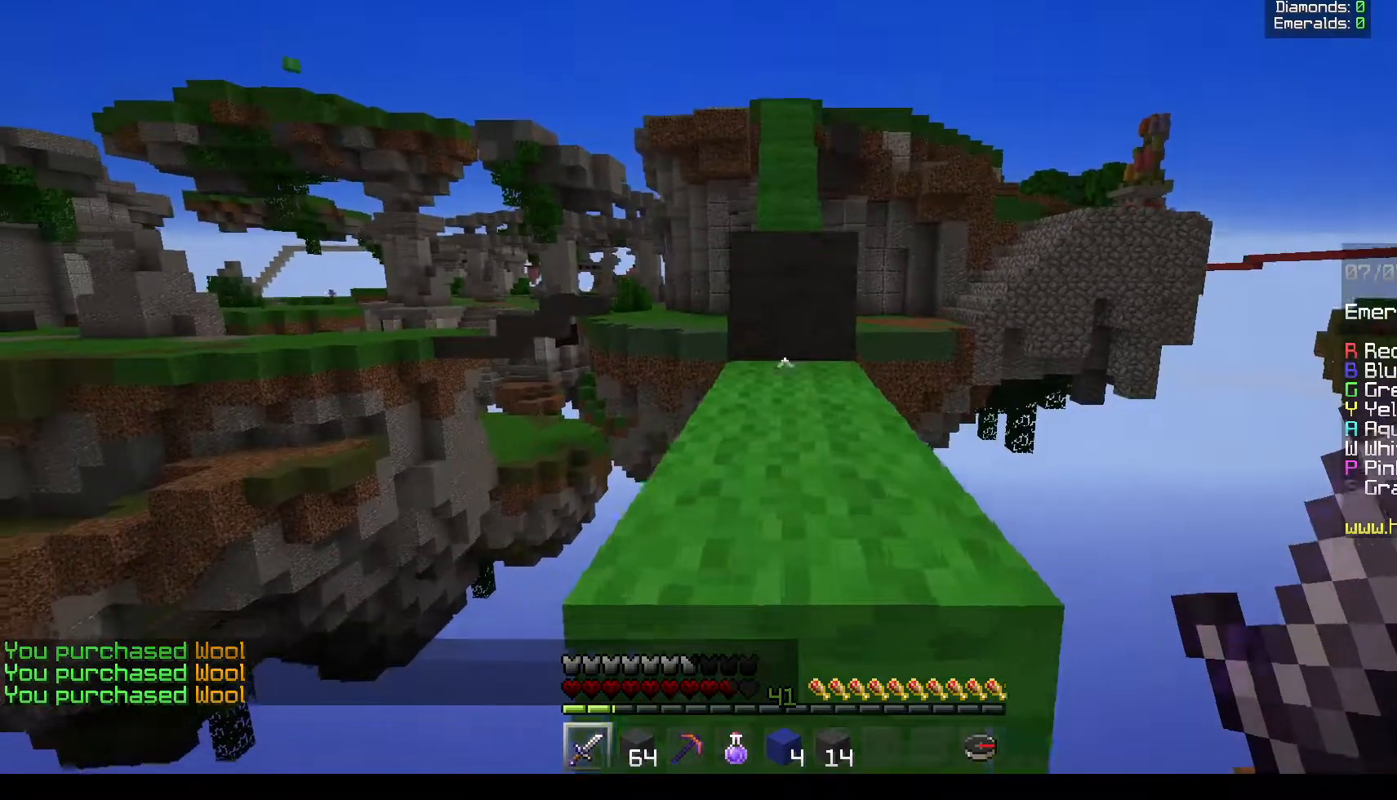
{"keys": ["w"], "mouse": [], "events": []}
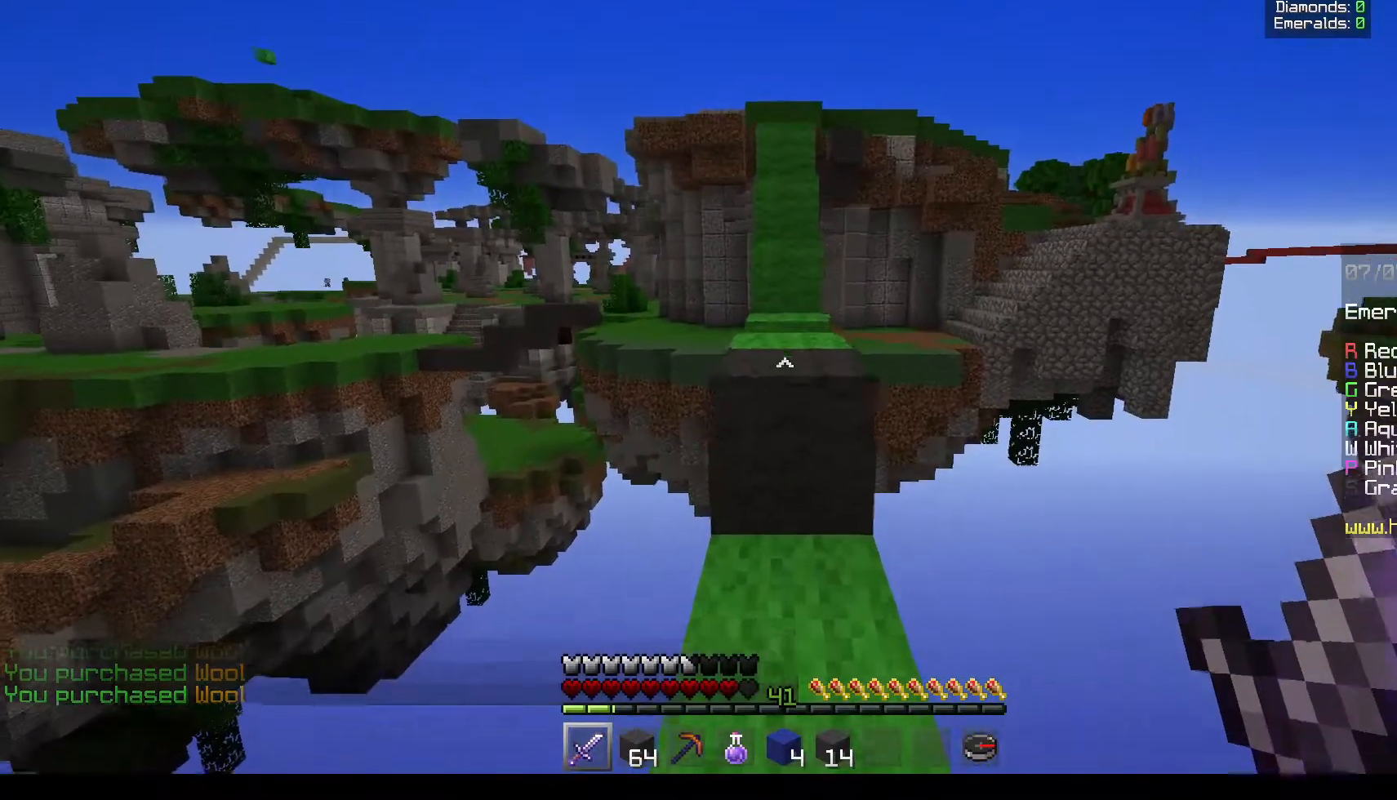
{"keys": ["w"], "mouse": ["right"], "events": [[400, "mouse_right", "down"]]}
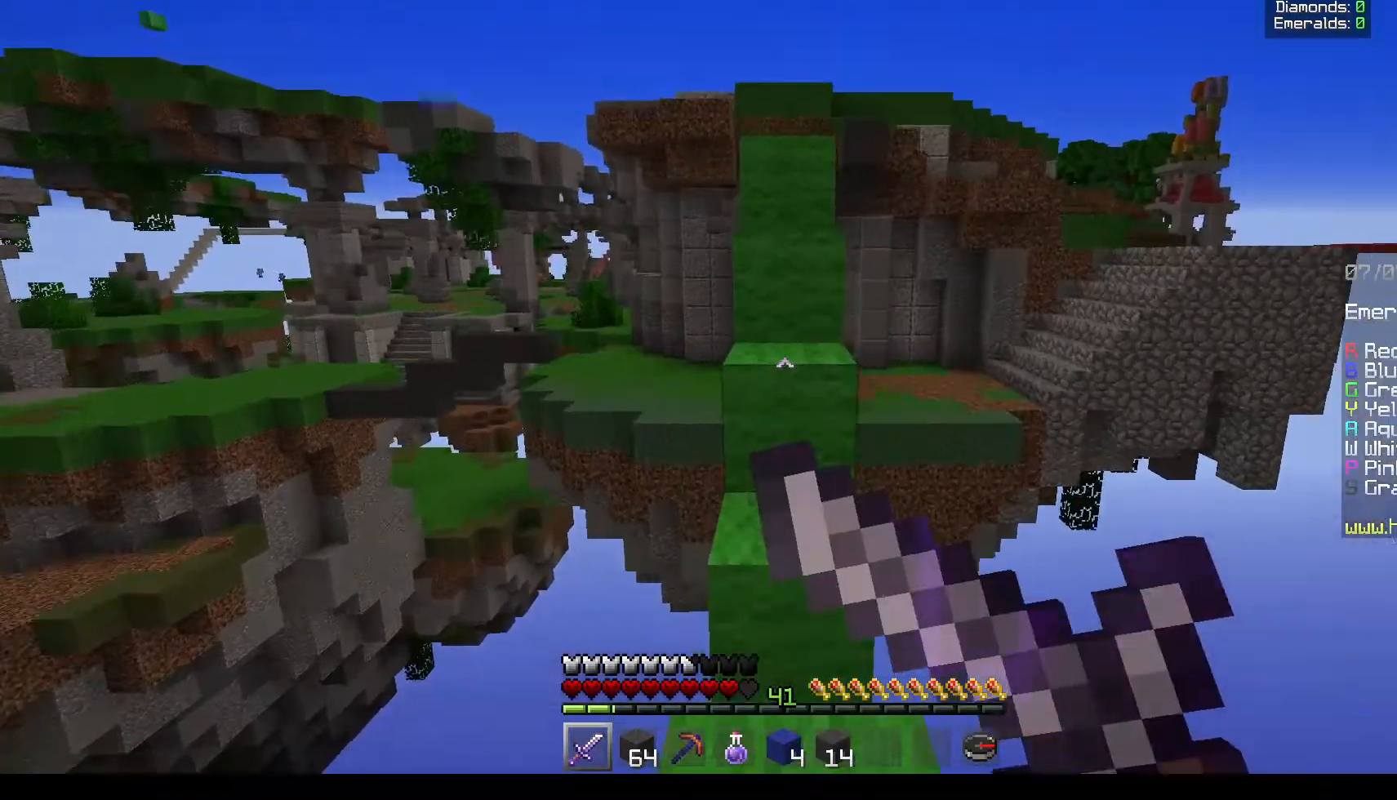
{"keys": ["w"], "mouse": [], "events": [[267, "mouse_right", "up"]]}
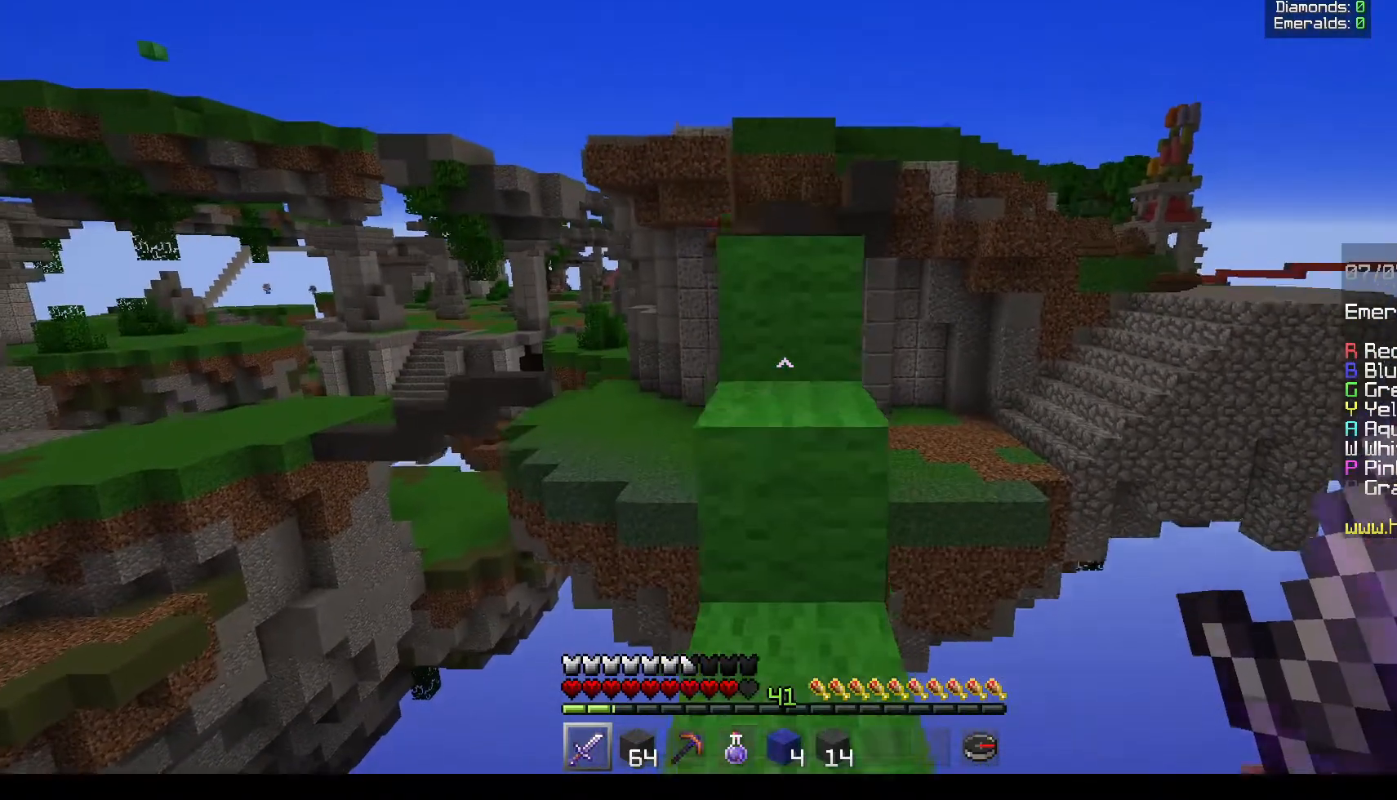
{"keys": ["w"], "mouse": [], "events": []}
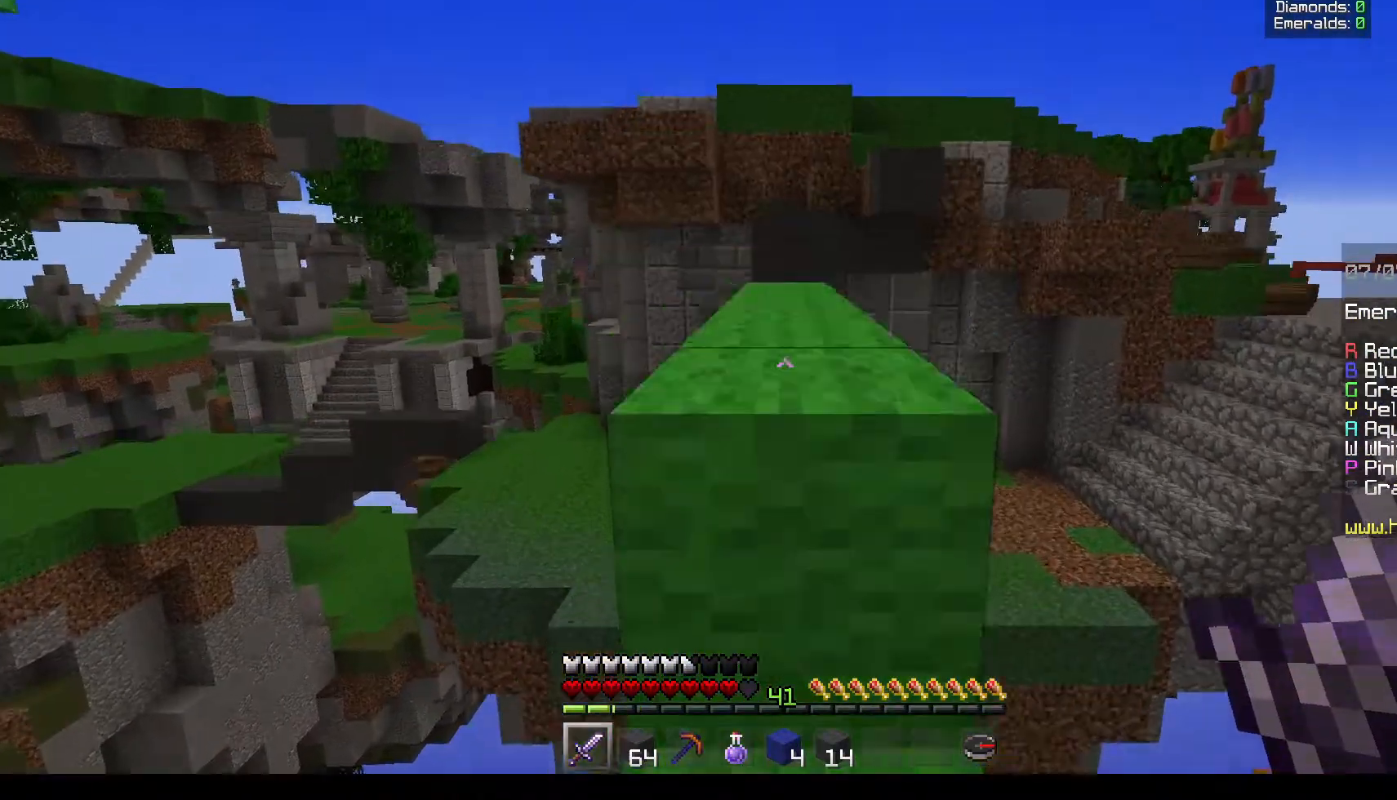
{"keys": ["w"], "mouse": [], "events": []}
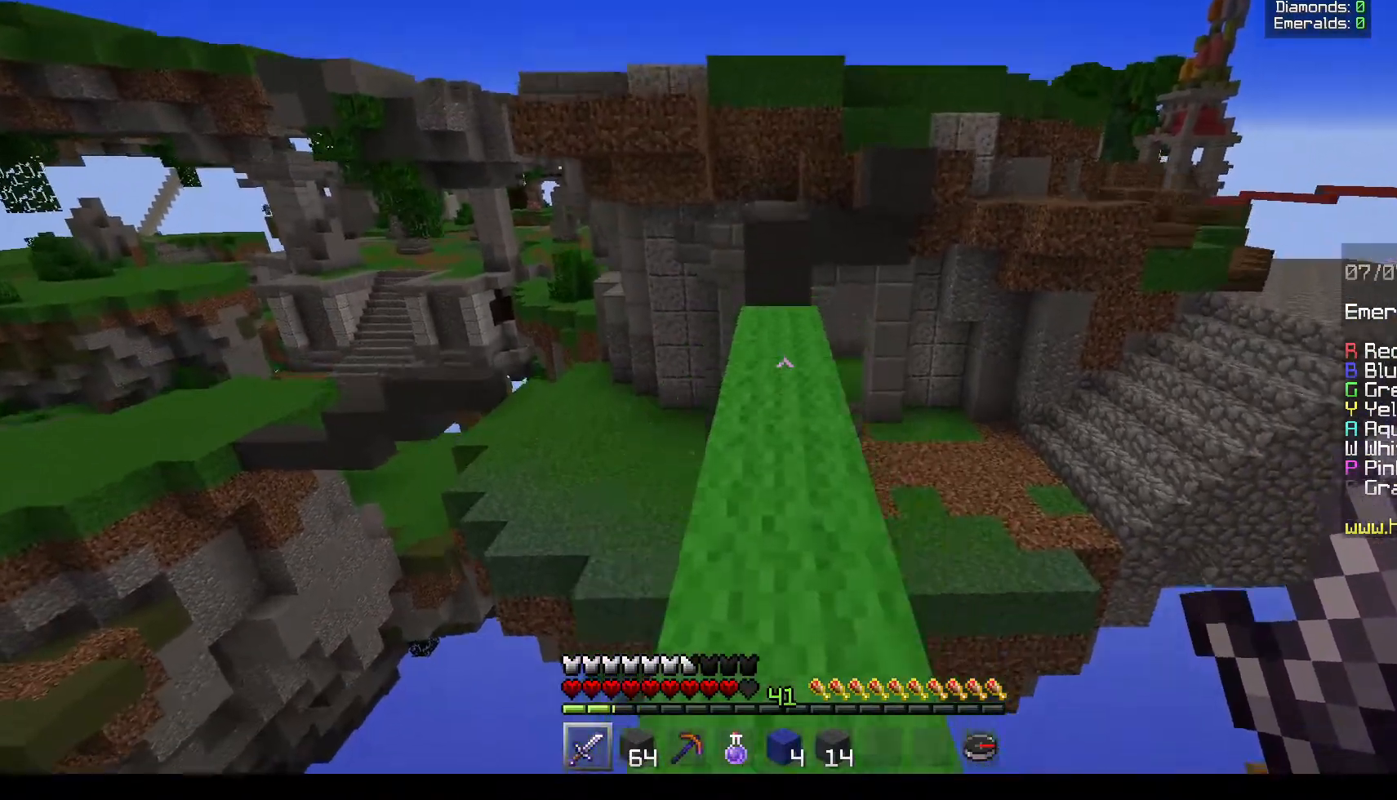
{"keys": ["w"], "mouse": [], "events": []}
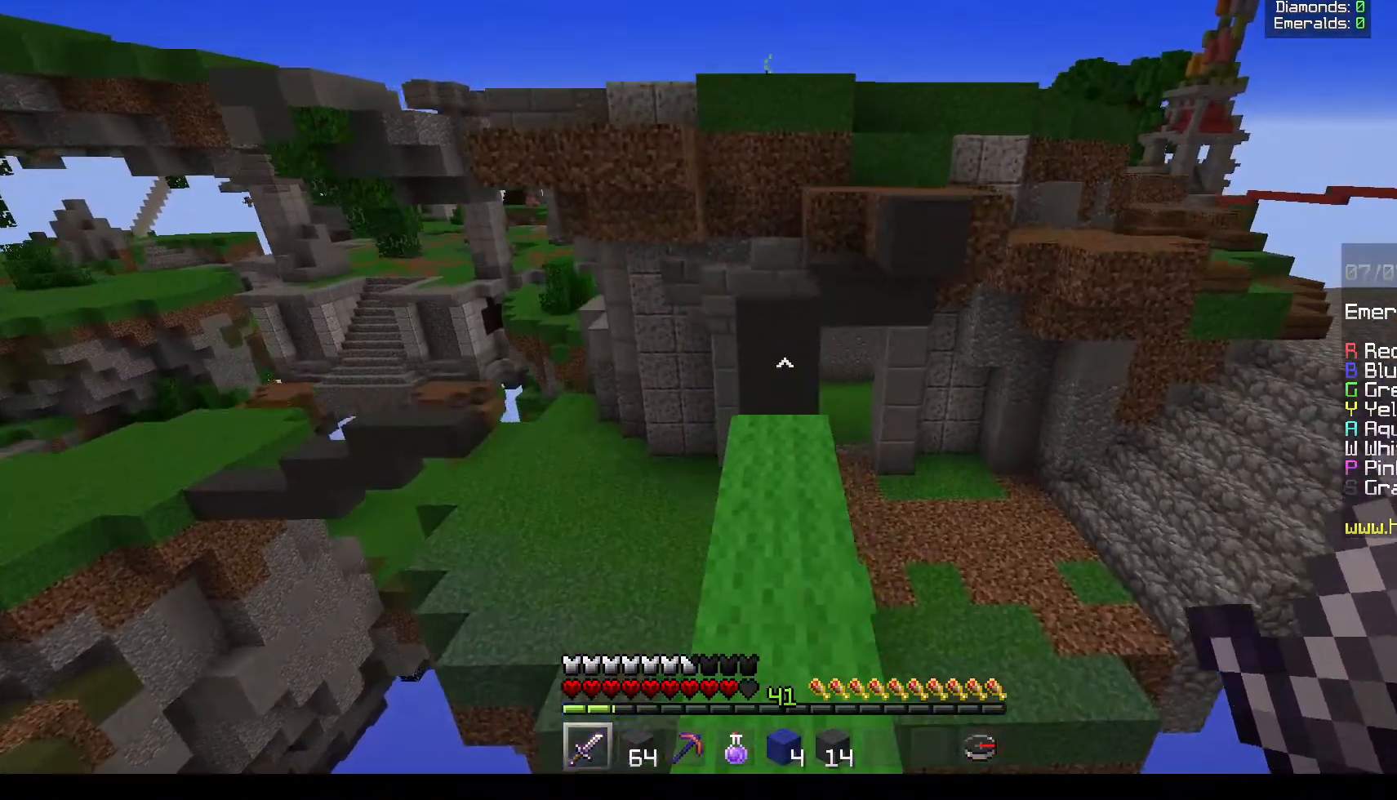
{"keys": ["w"], "mouse": [], "events": []}